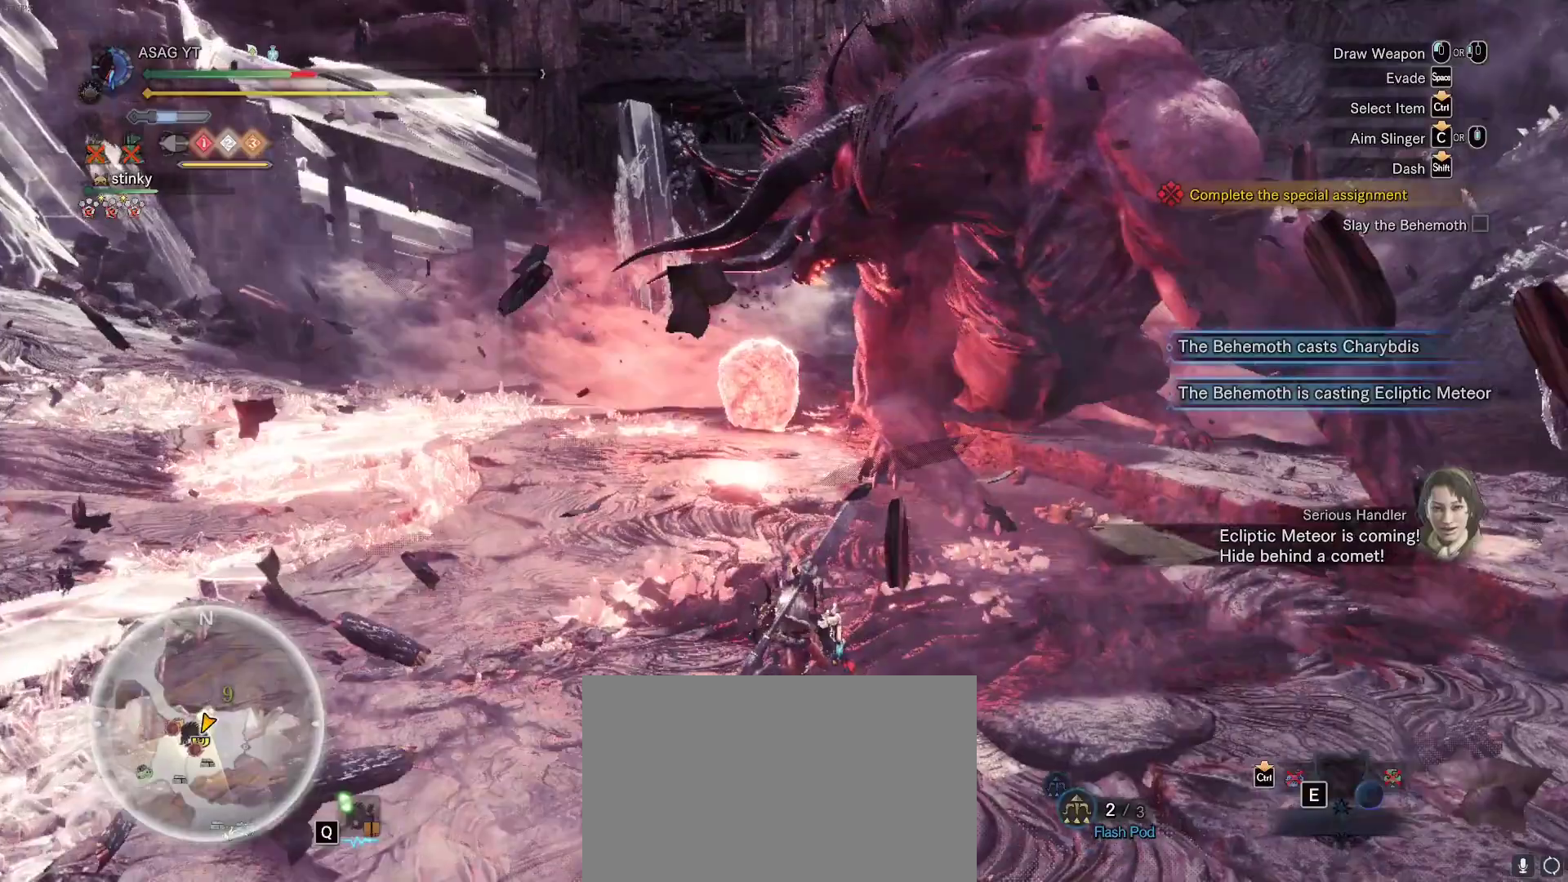
Gameplay with keyboard and mouse; each line is a JSON object with the keys and mouse buttons held at the frame after it. "events" lists presses ("down") and releases ("up") of "1", "2", "3", "4", "5", "a", "alt", "c", "caps_lock", "ctrl", "d", "e", "f", "g", "q", "r", "s", "shift", "space", "t", "tab", "v", "w", "x", "z", "mouse_left", "mouse_wheel" and "mouse_right" between this image and that frame as [ms after this image, input, new state], when the widget could be followed in between. "mouse_left", "mouse_wheel", "mouse_right" = the "left", "wheel", "right" buttons of the "mouse" list. No other keys are recorded. "wheel" means that the mouse wheel is clicked or scrolled. Not read: mouse_move.
{"keys": ["d", "shift", "w"], "mouse": [], "events": [[300, "d", "down"]]}
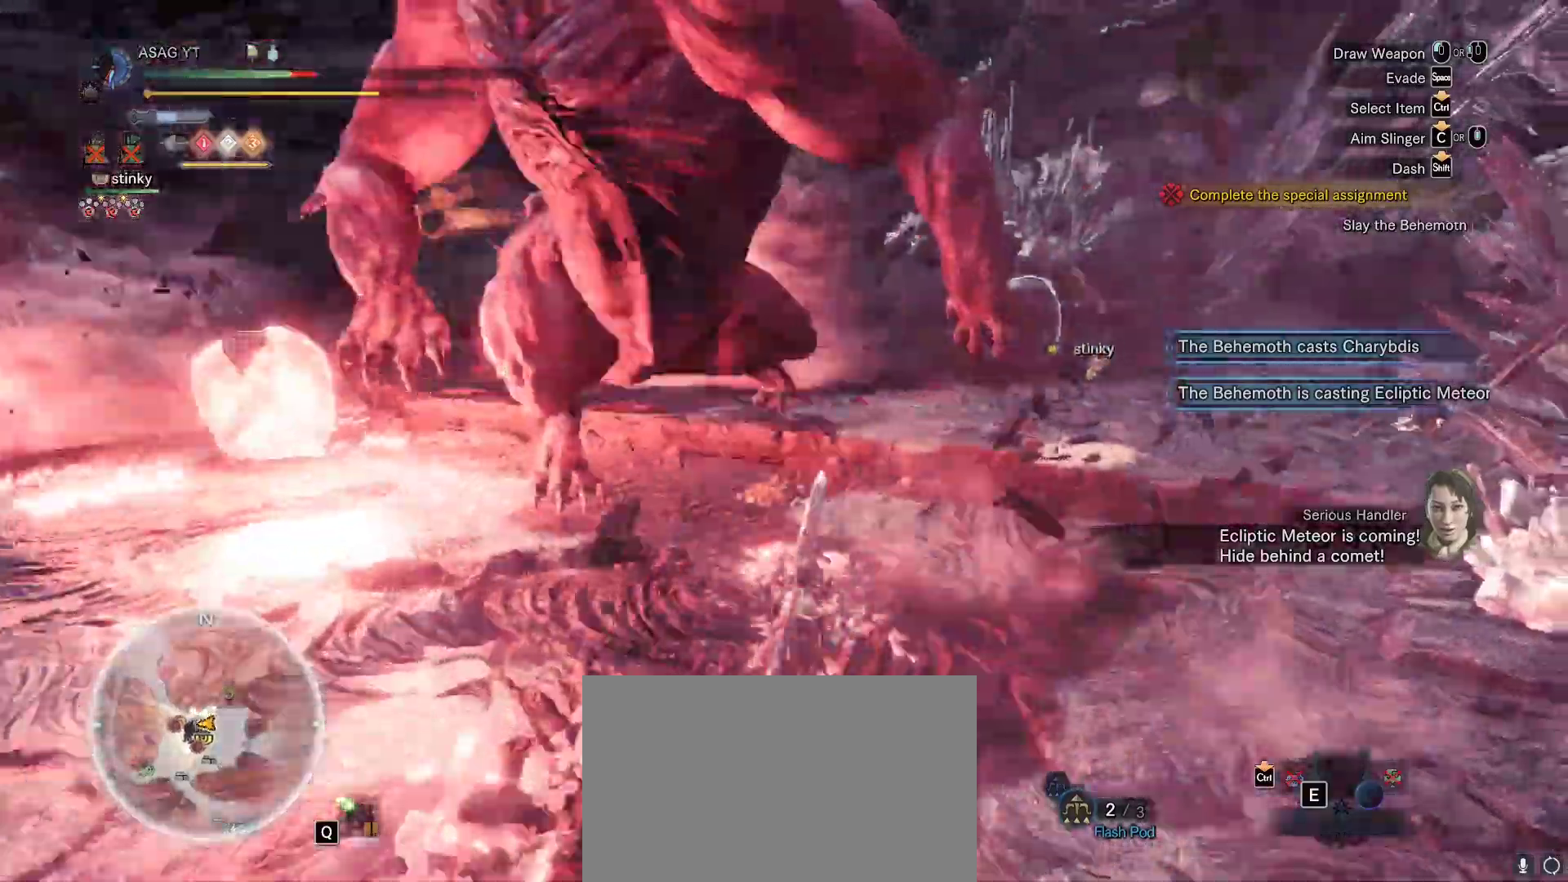
{"keys": ["shift", "w"], "mouse": [], "events": [[400, "d", "up"]]}
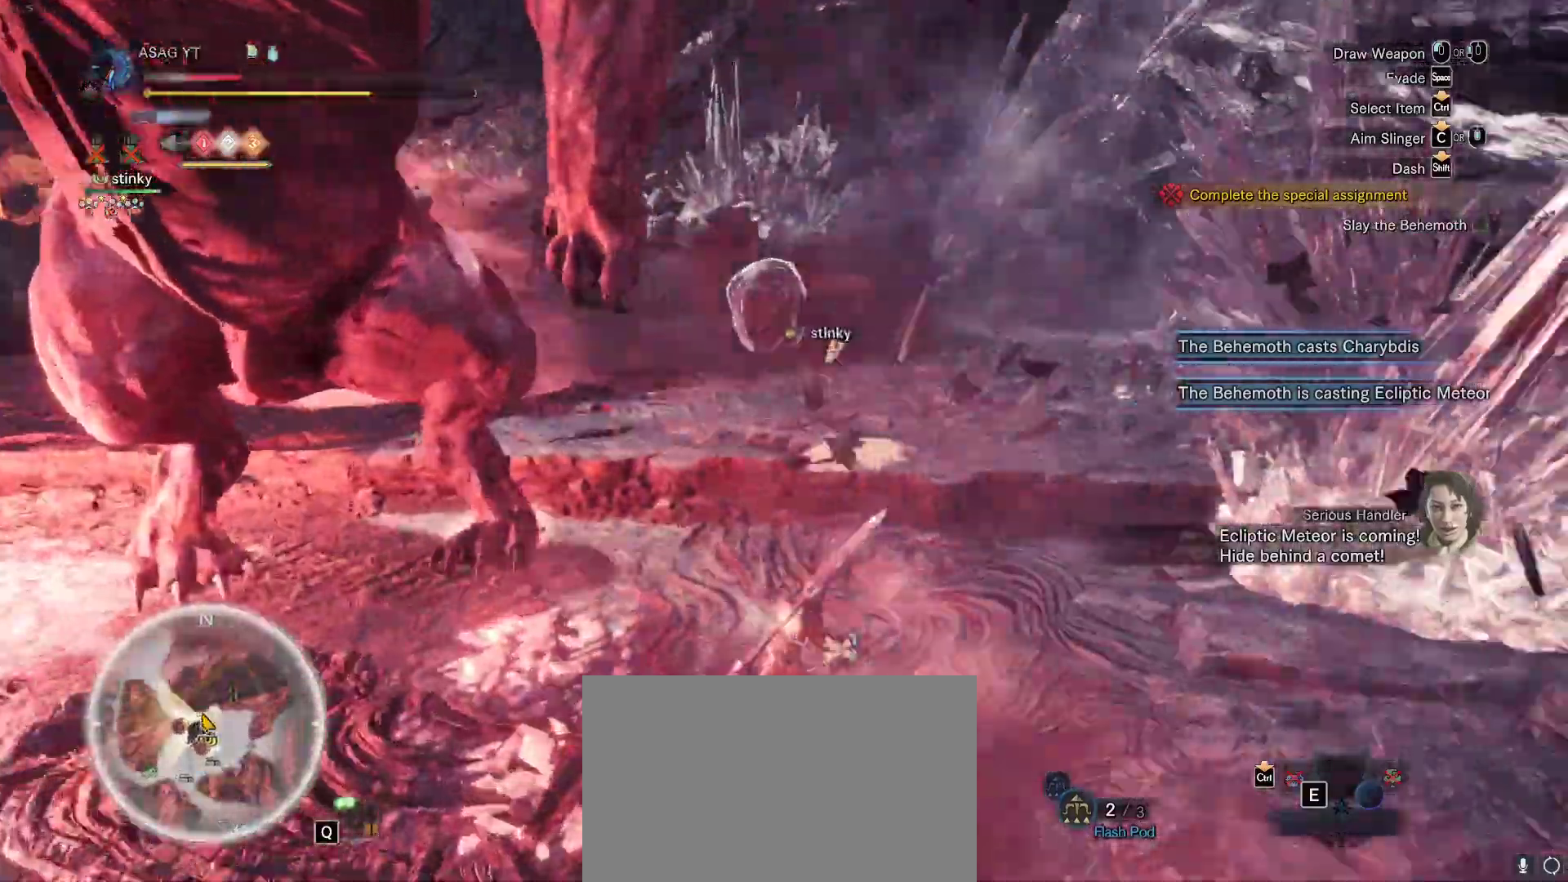
{"keys": ["shift", "w"], "mouse": [], "events": [[333, "a", "down"], [400, "a", "up"]]}
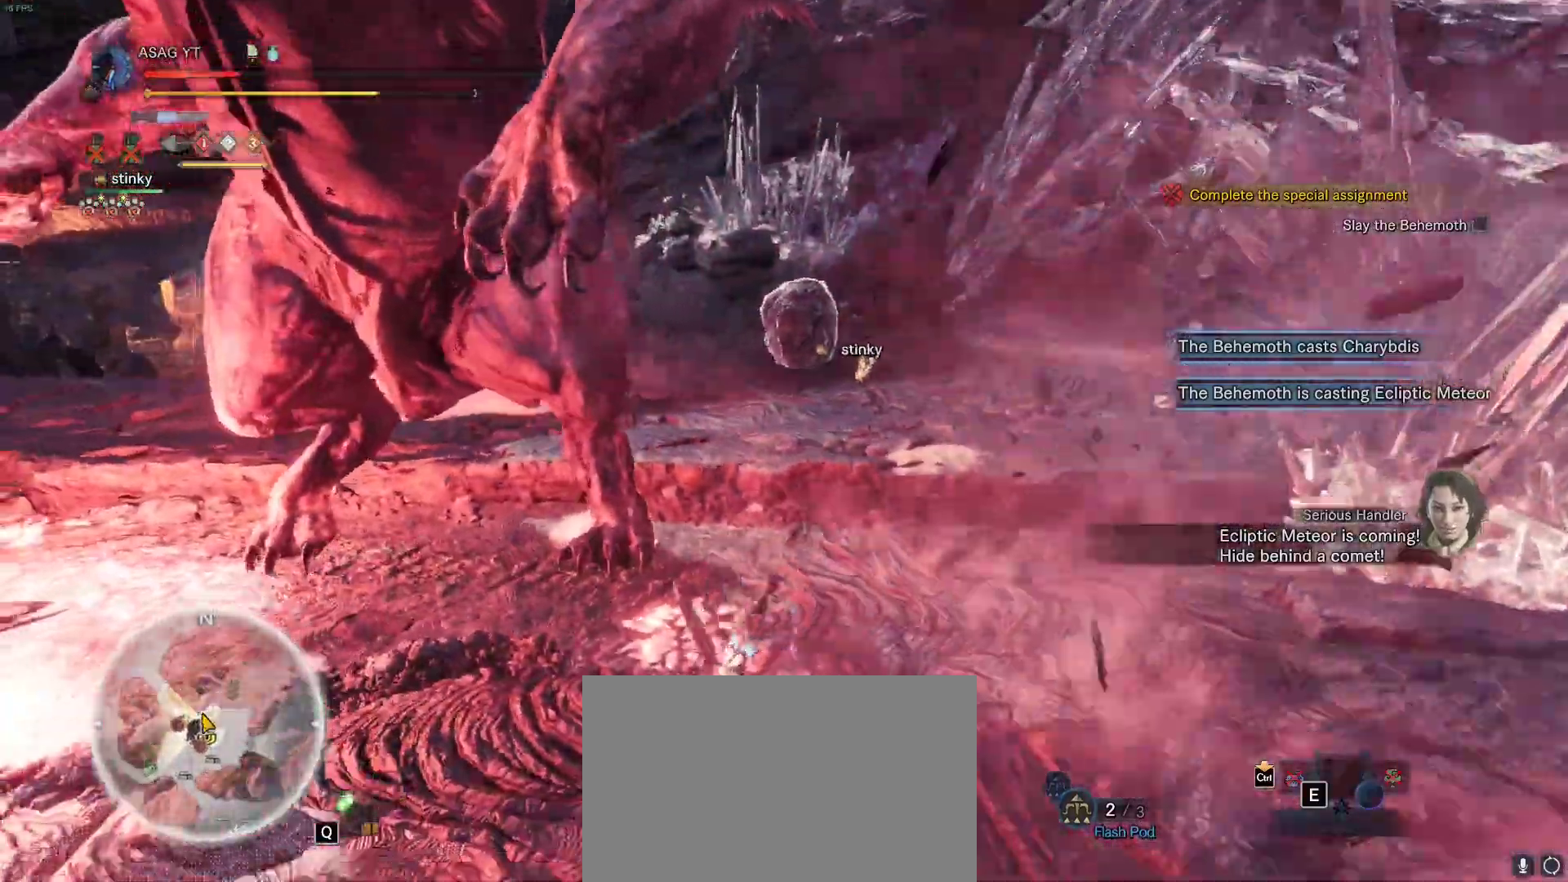
{"keys": ["w"], "mouse": [], "events": [[383, "shift", "up"]]}
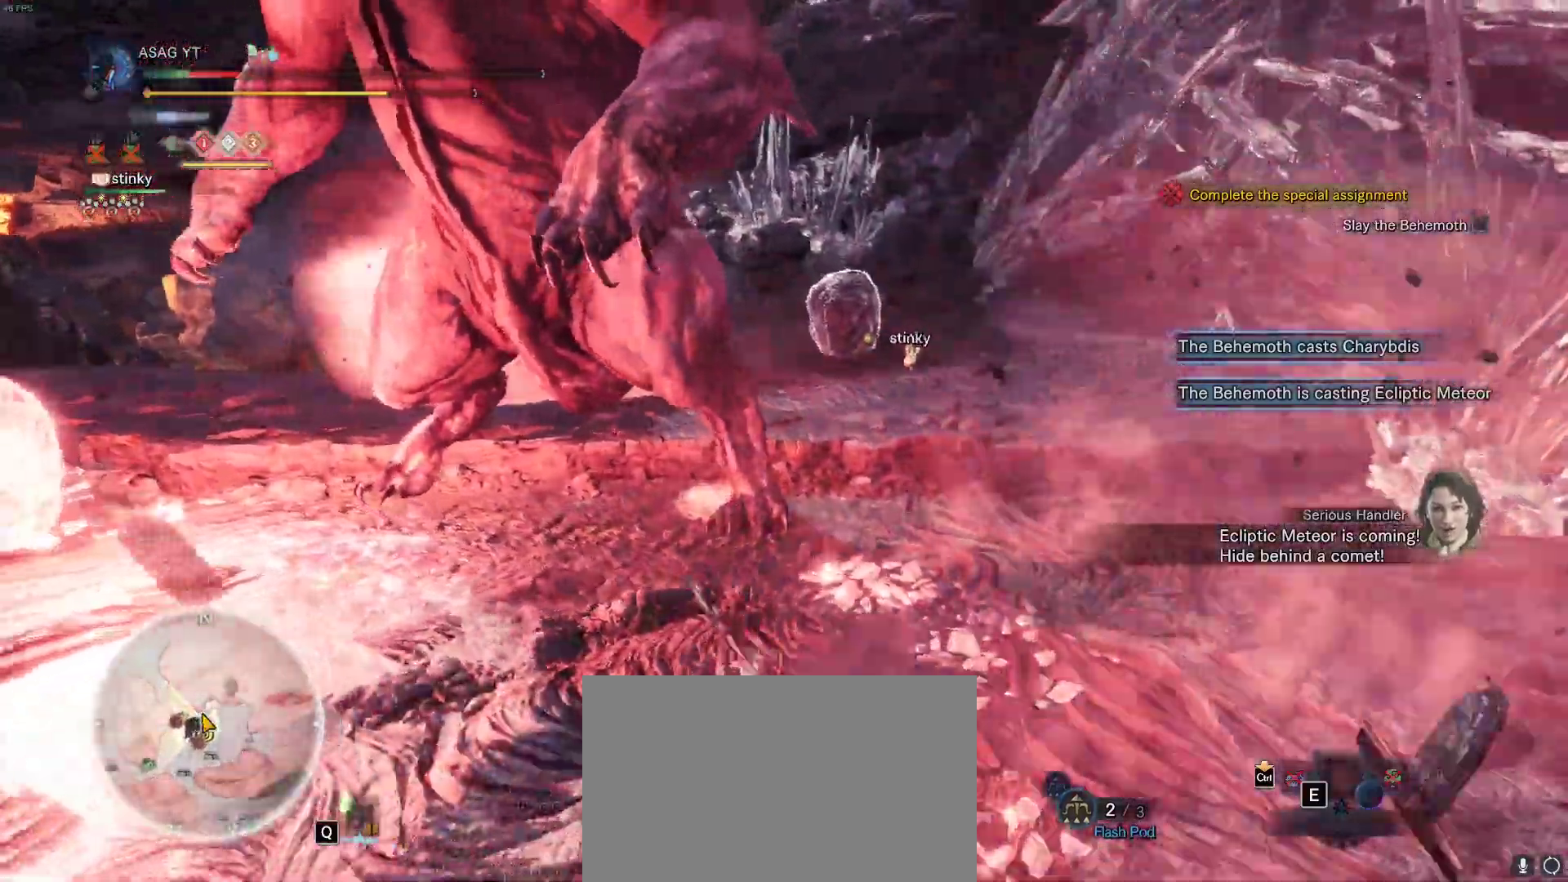
{"keys": ["shift", "w"], "mouse": [], "events": [[217, "shift", "down"]]}
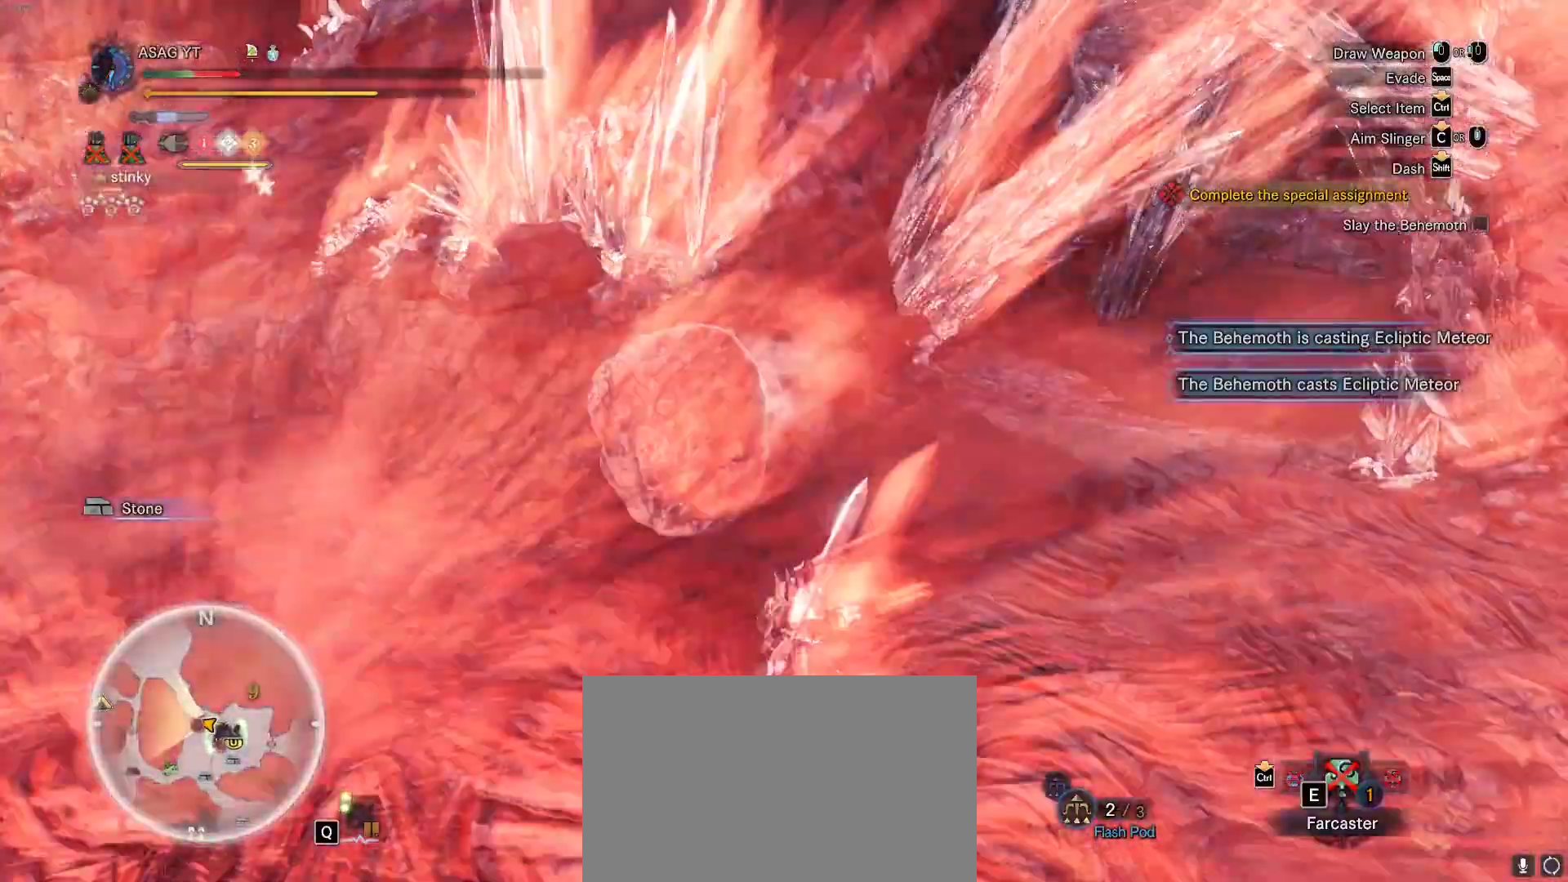
{"keys": ["shift", "w"], "mouse": [], "events": []}
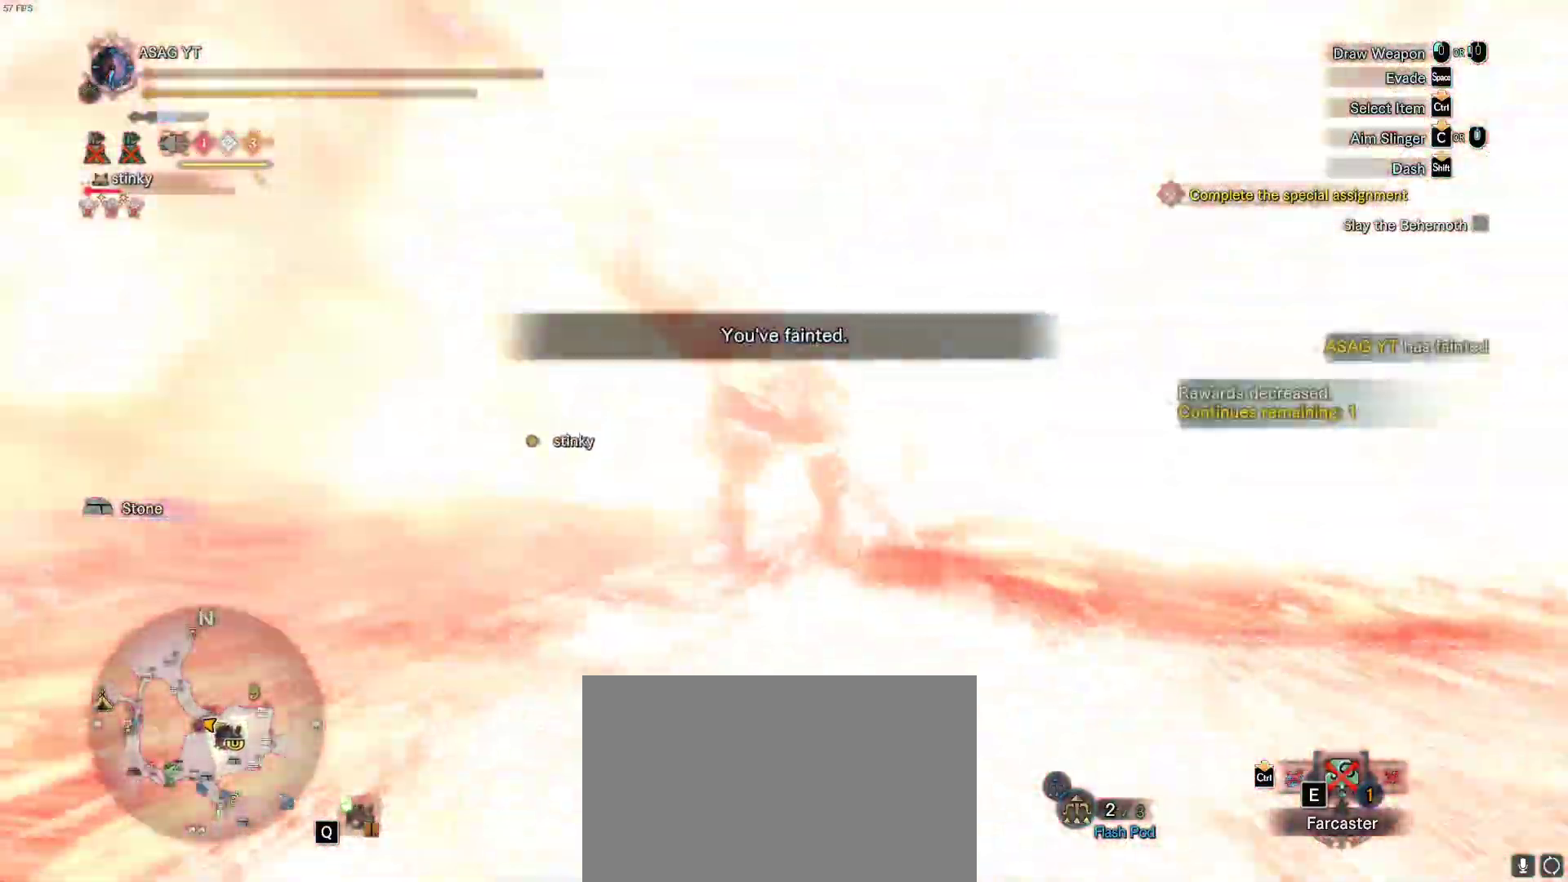
{"keys": ["d", "shift", "w"], "mouse": ["wheel"], "events": [[33, "shift", "up"], [167, "w", "up"], [500, "d", "down"], [500, "mouse_wheel", "down"], [500, "shift", "down"], [500, "w", "down"]]}
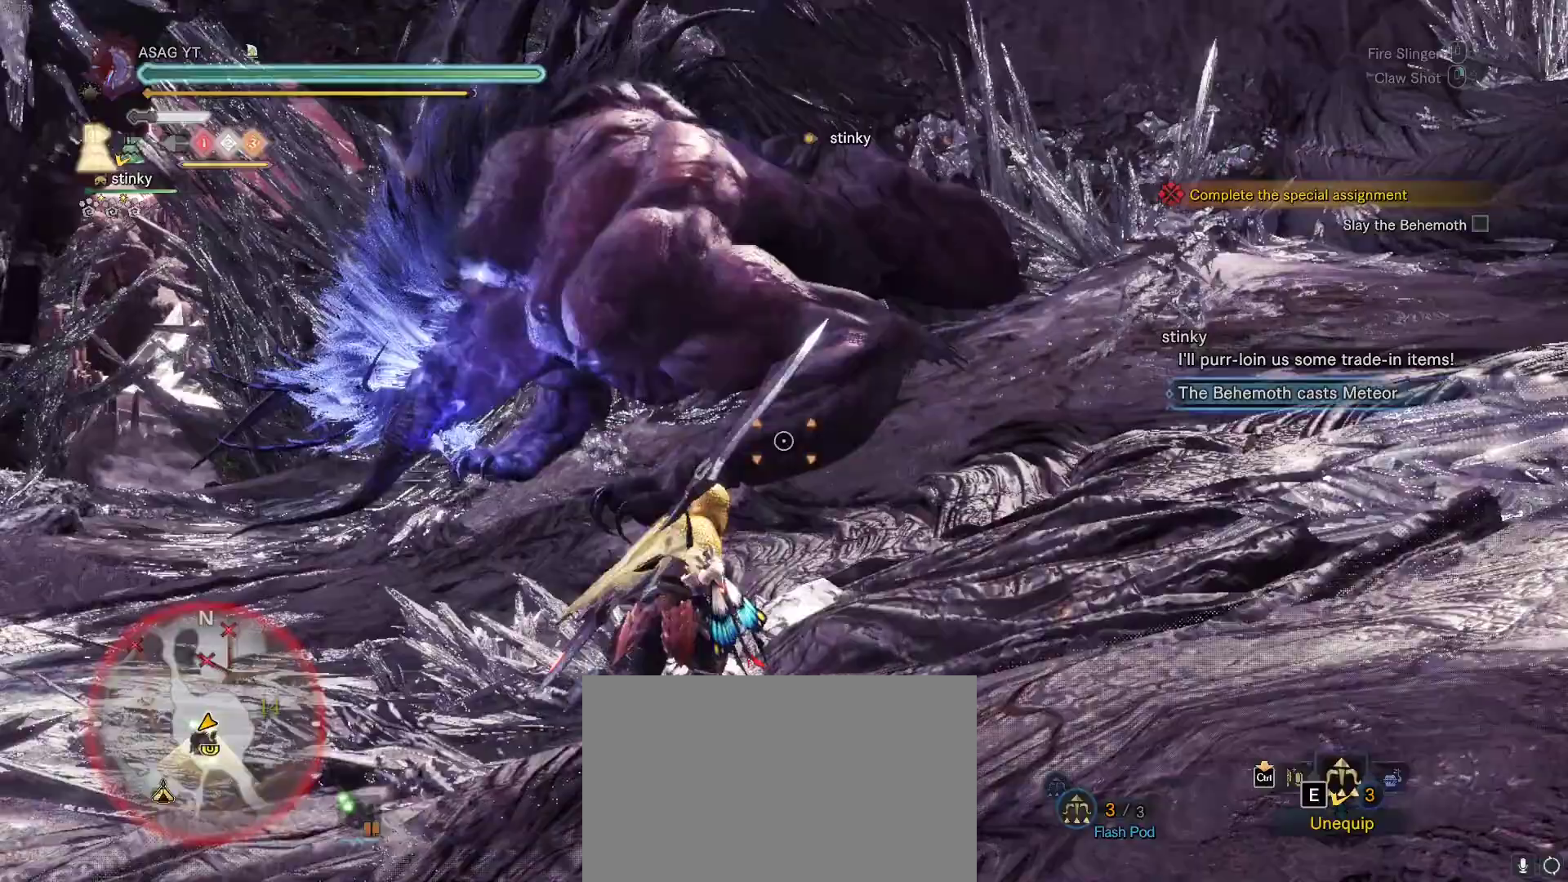
{"keys": ["d", "shift"], "mouse": [], "events": [[33, "mouse_right", "down"], [100, "mouse_right", "up"], [167, "mouse_right", "down"], [250, "mouse_right", "up"], [317, "mouse_right", "down"], [450, "mouse_right", "up"], [467, "mouse_wheel", "up"], [500, "w", "up"]]}
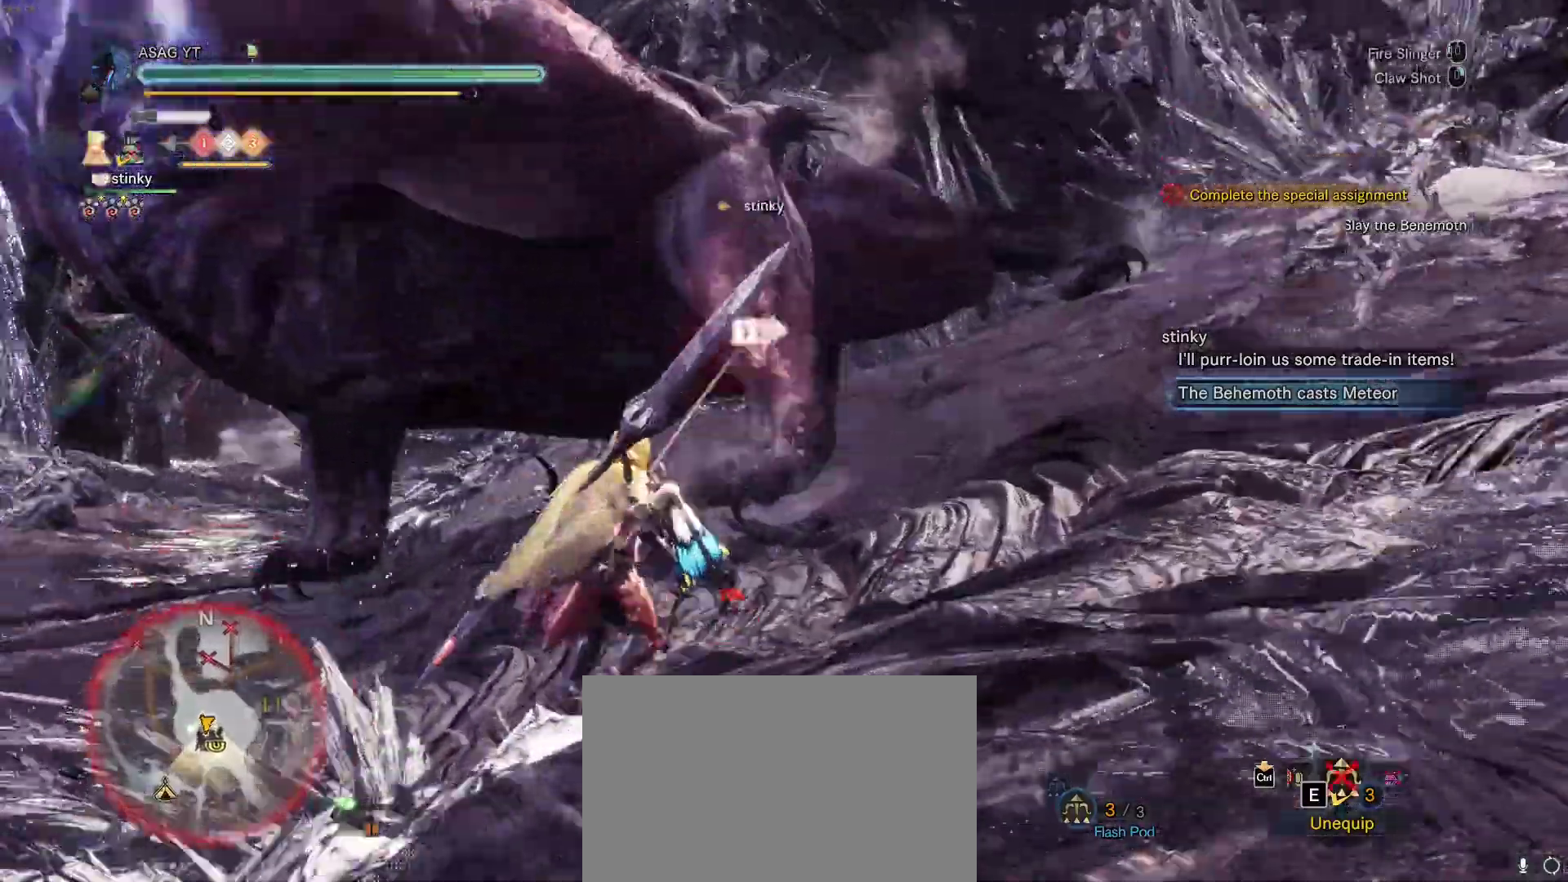
{"keys": [], "mouse": [], "events": [[100, "d", "up"], [100, "shift", "up"], [350, "mouse_left", "down"], [467, "mouse_left", "up"]]}
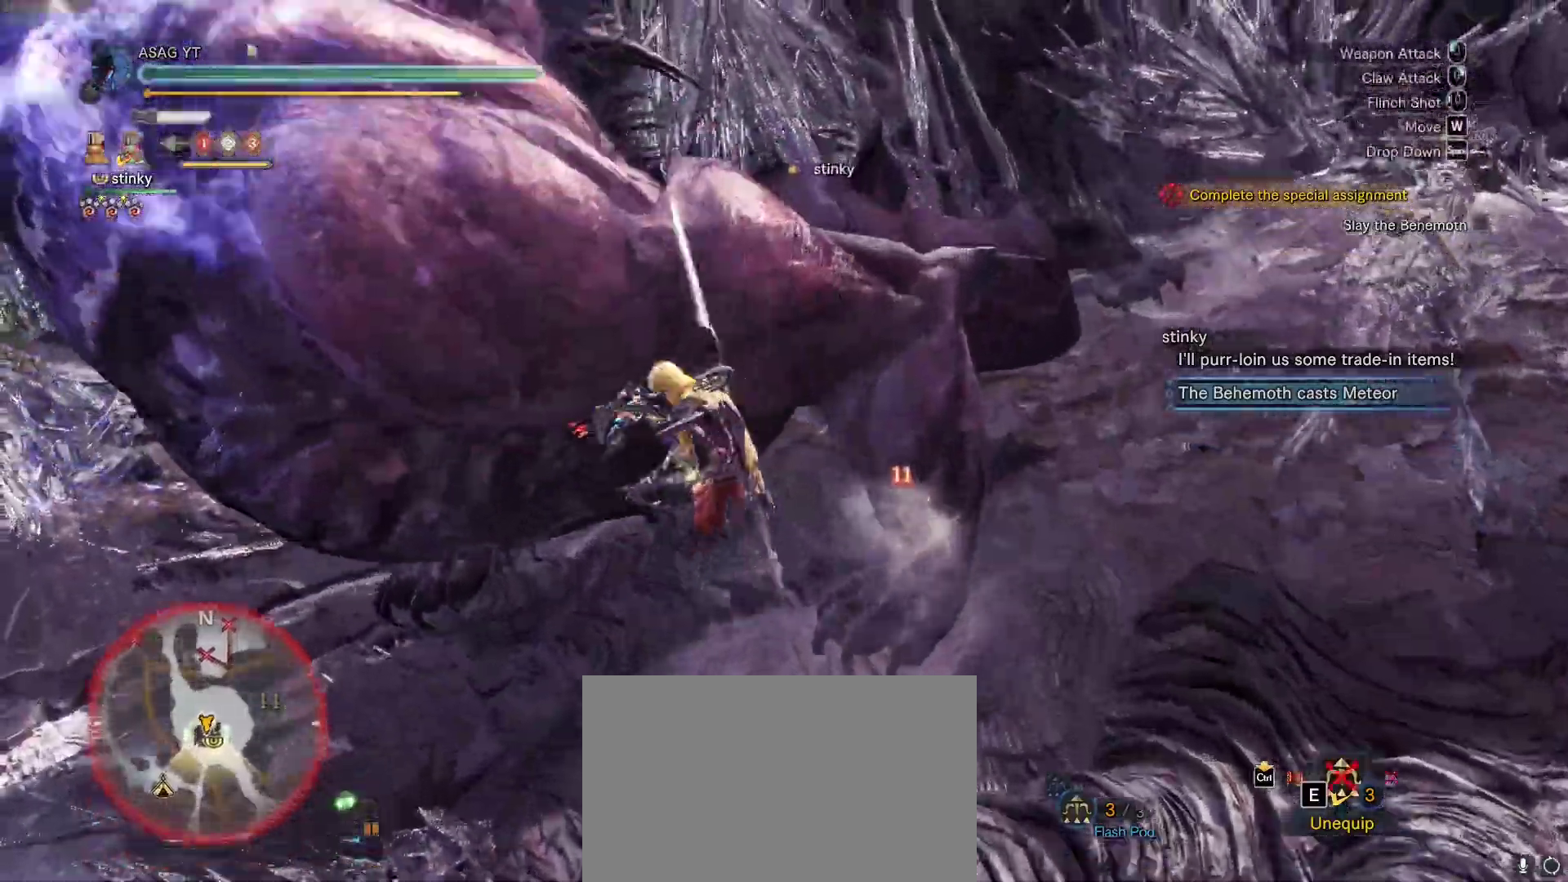
{"keys": [], "mouse": ["left"], "events": [[17, "mouse_left", "down"], [117, "mouse_left", "up"], [150, "mouse_left", "down"], [250, "mouse_left", "up"], [300, "mouse_left", "down"], [367, "mouse_left", "up"], [400, "mouse_left", "down"]]}
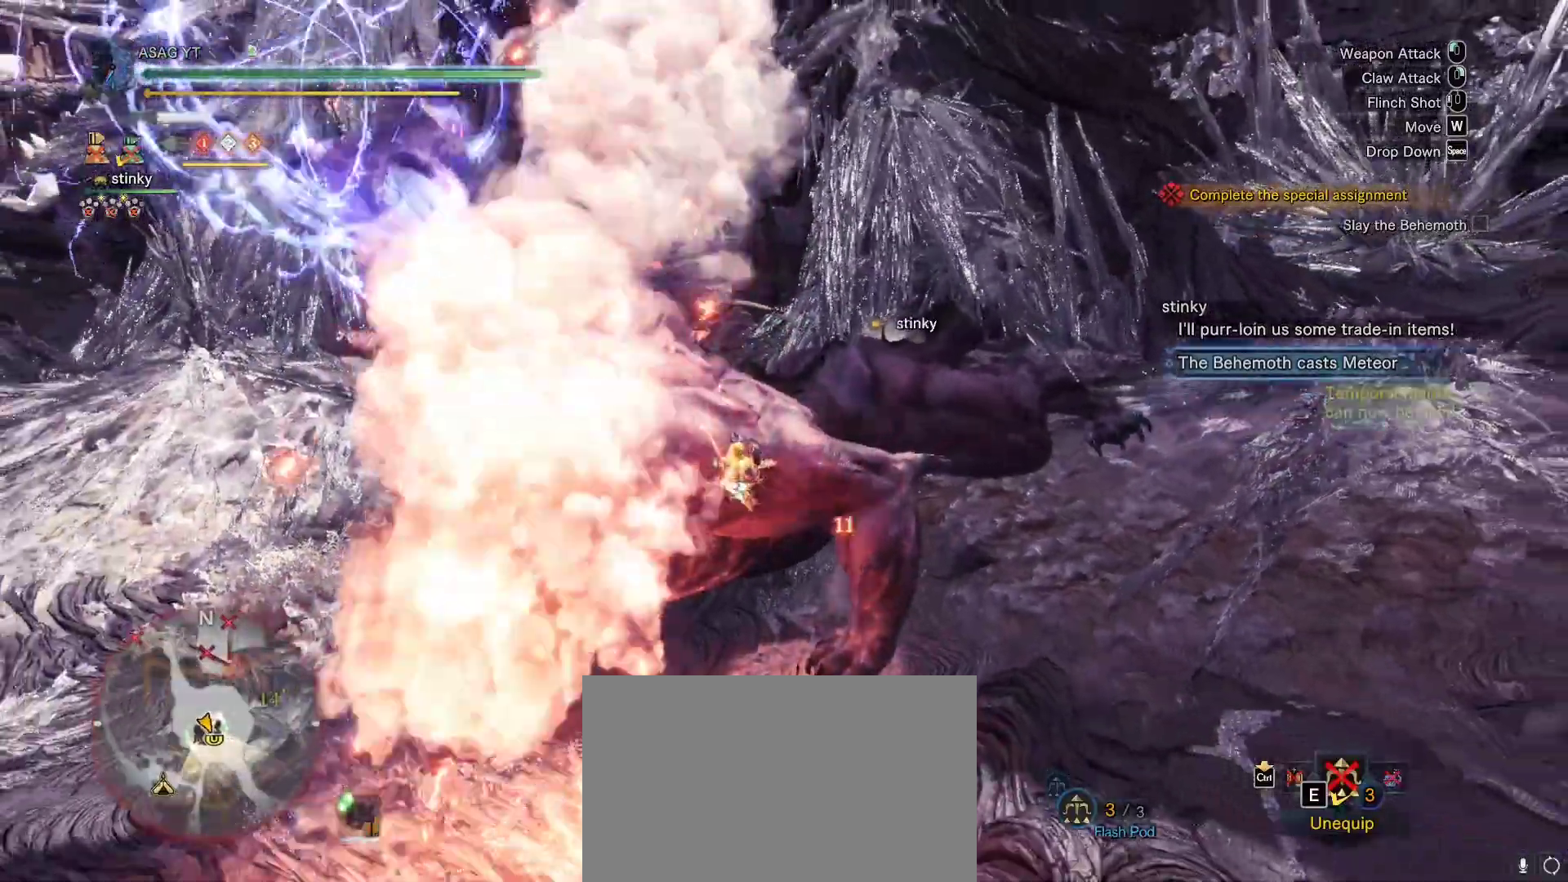
{"keys": [], "mouse": ["left"], "events": [[33, "mouse_left", "up"], [83, "mouse_left", "down"], [167, "mouse_left", "up"], [217, "mouse_left", "down"], [317, "mouse_left", "up"], [333, "mouse_left", "down"], [450, "mouse_left", "up"], [500, "mouse_left", "down"]]}
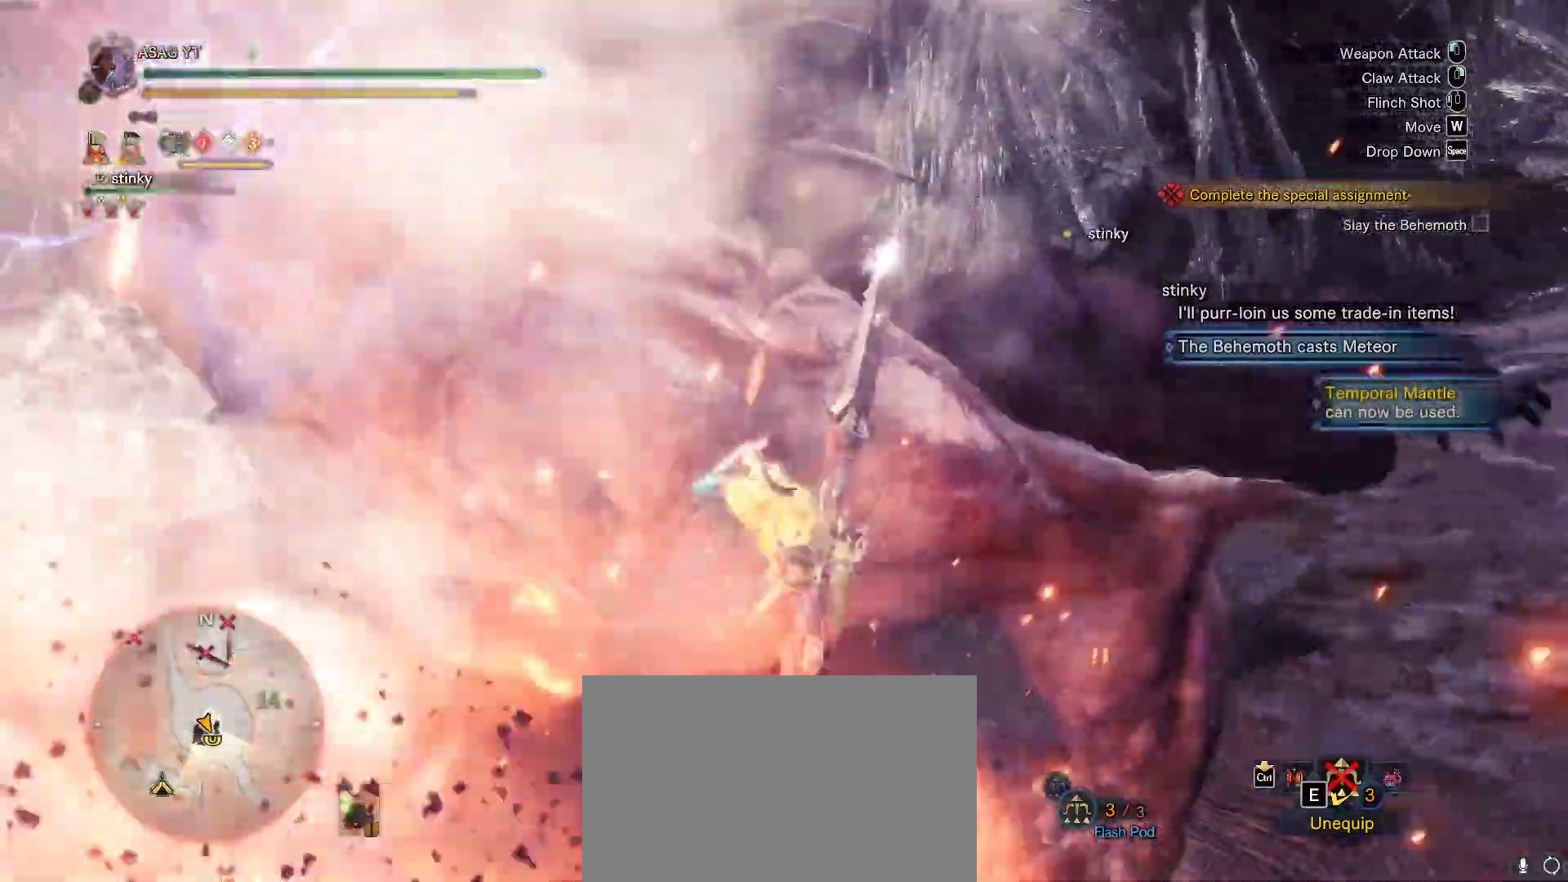
{"keys": [], "mouse": [], "events": [[100, "mouse_left", "up"], [133, "mouse_left", "down"], [183, "mouse_left", "up"], [283, "mouse_left", "down"], [333, "mouse_left", "up"], [383, "mouse_left", "down"], [467, "mouse_left", "up"]]}
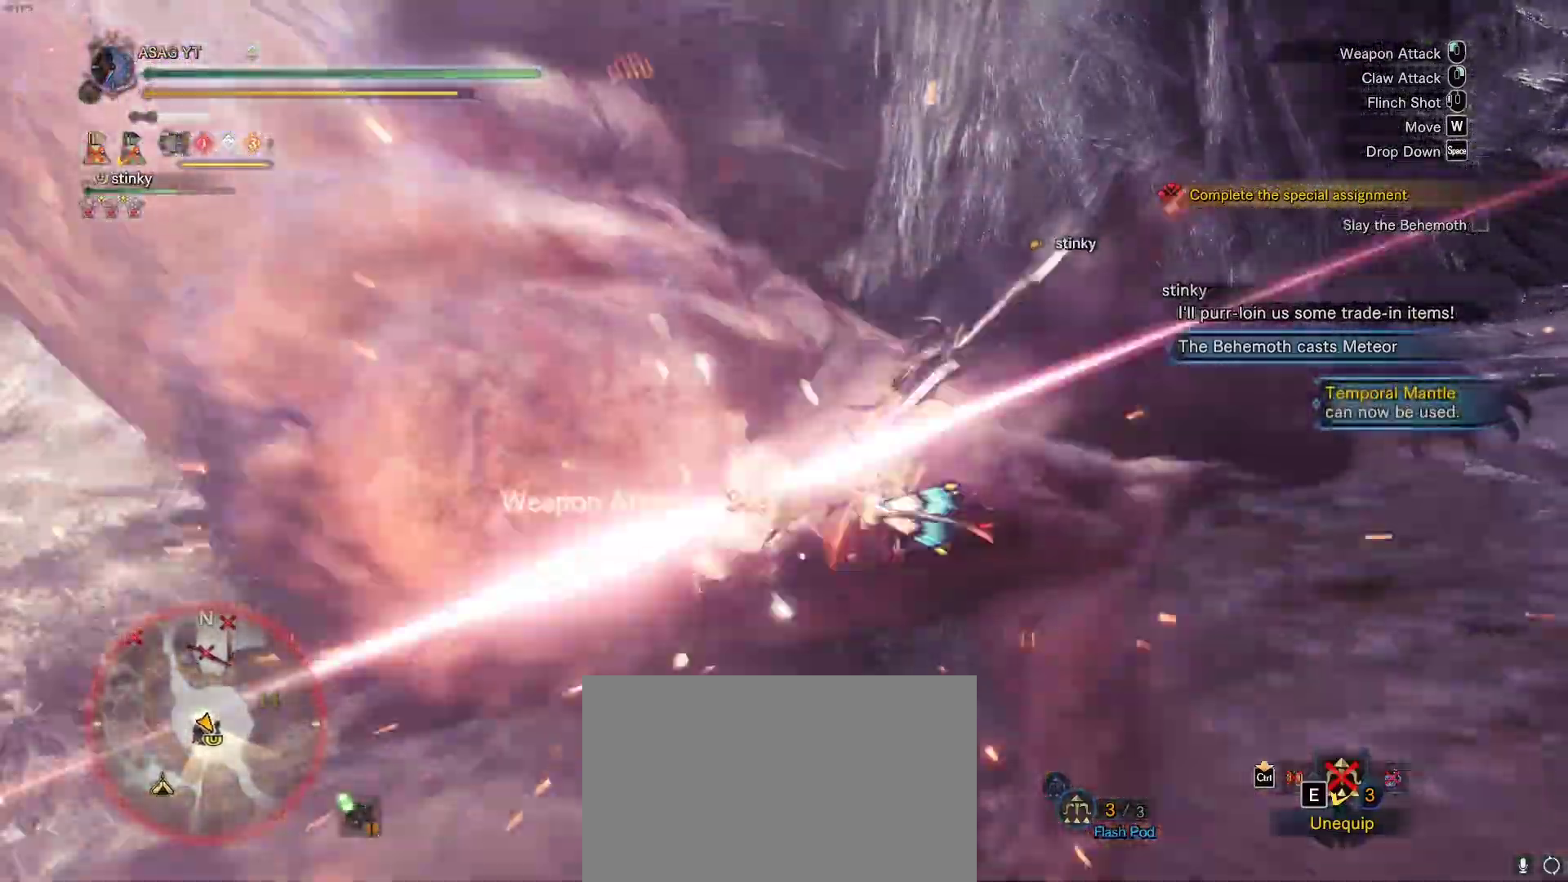
{"keys": [], "mouse": ["left"], "events": [[67, "mouse_left", "down"], [100, "mouse_left", "up"], [200, "mouse_left", "down"], [300, "mouse_left", "up"], [350, "mouse_left", "down"], [383, "mouse_left", "up"], [483, "mouse_left", "down"]]}
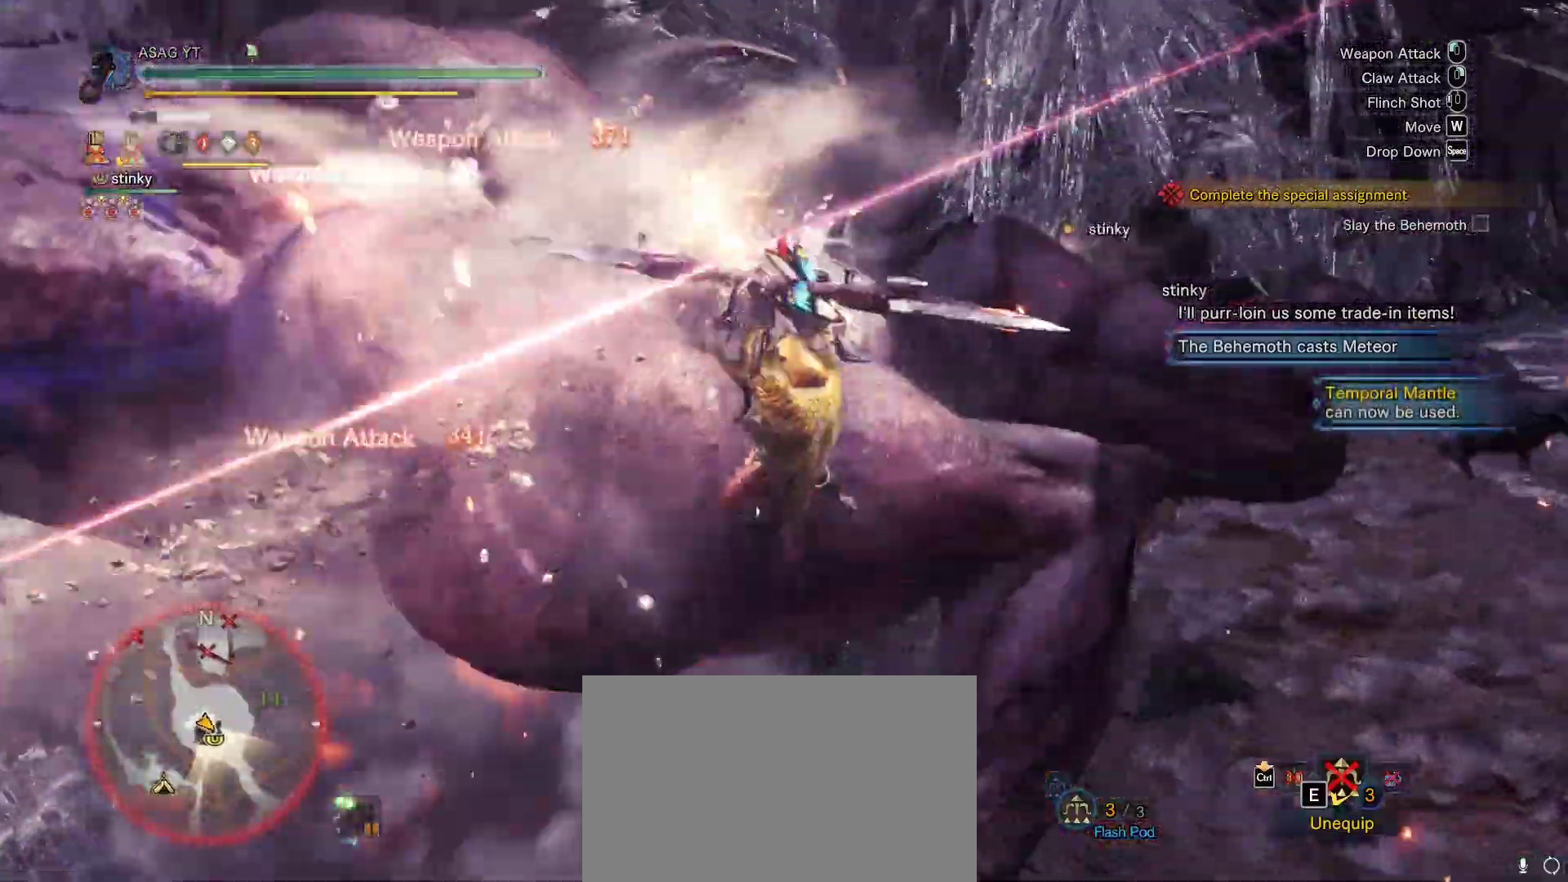
{"keys": [], "mouse": [], "events": [[83, "mouse_left", "up"], [133, "mouse_left", "down"], [217, "mouse_left", "up"], [267, "mouse_left", "down"], [367, "mouse_left", "up"], [400, "mouse_left", "down"], [500, "mouse_left", "up"]]}
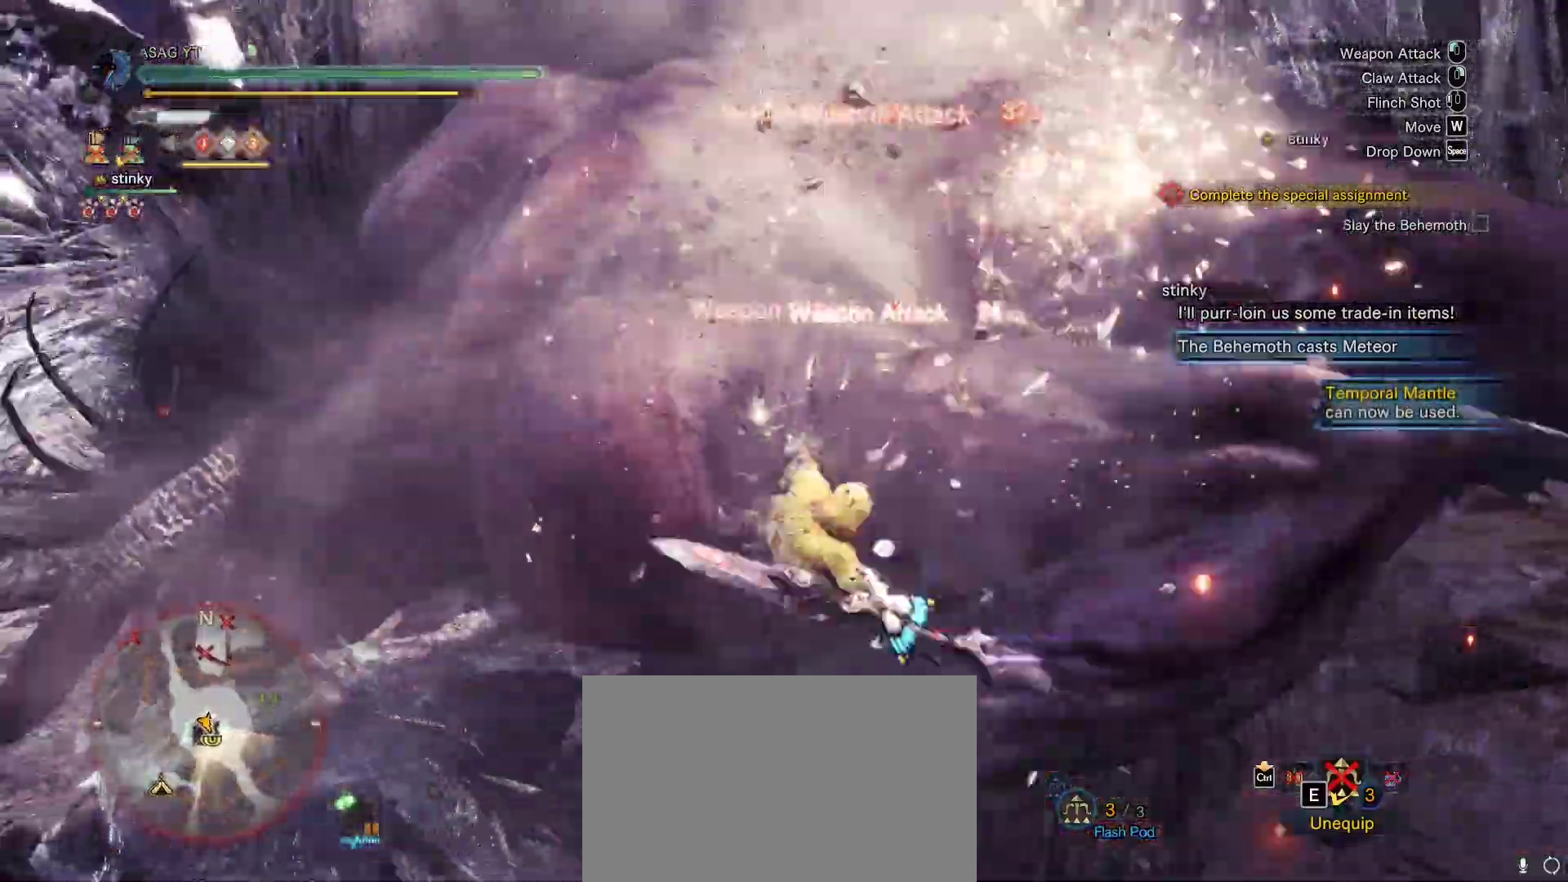
{"keys": [], "mouse": [], "events": [[50, "mouse_left", "down"], [133, "mouse_left", "up"], [150, "mouse_left", "down"], [283, "mouse_left", "up"], [383, "mouse_left", "down"], [450, "mouse_left", "up"]]}
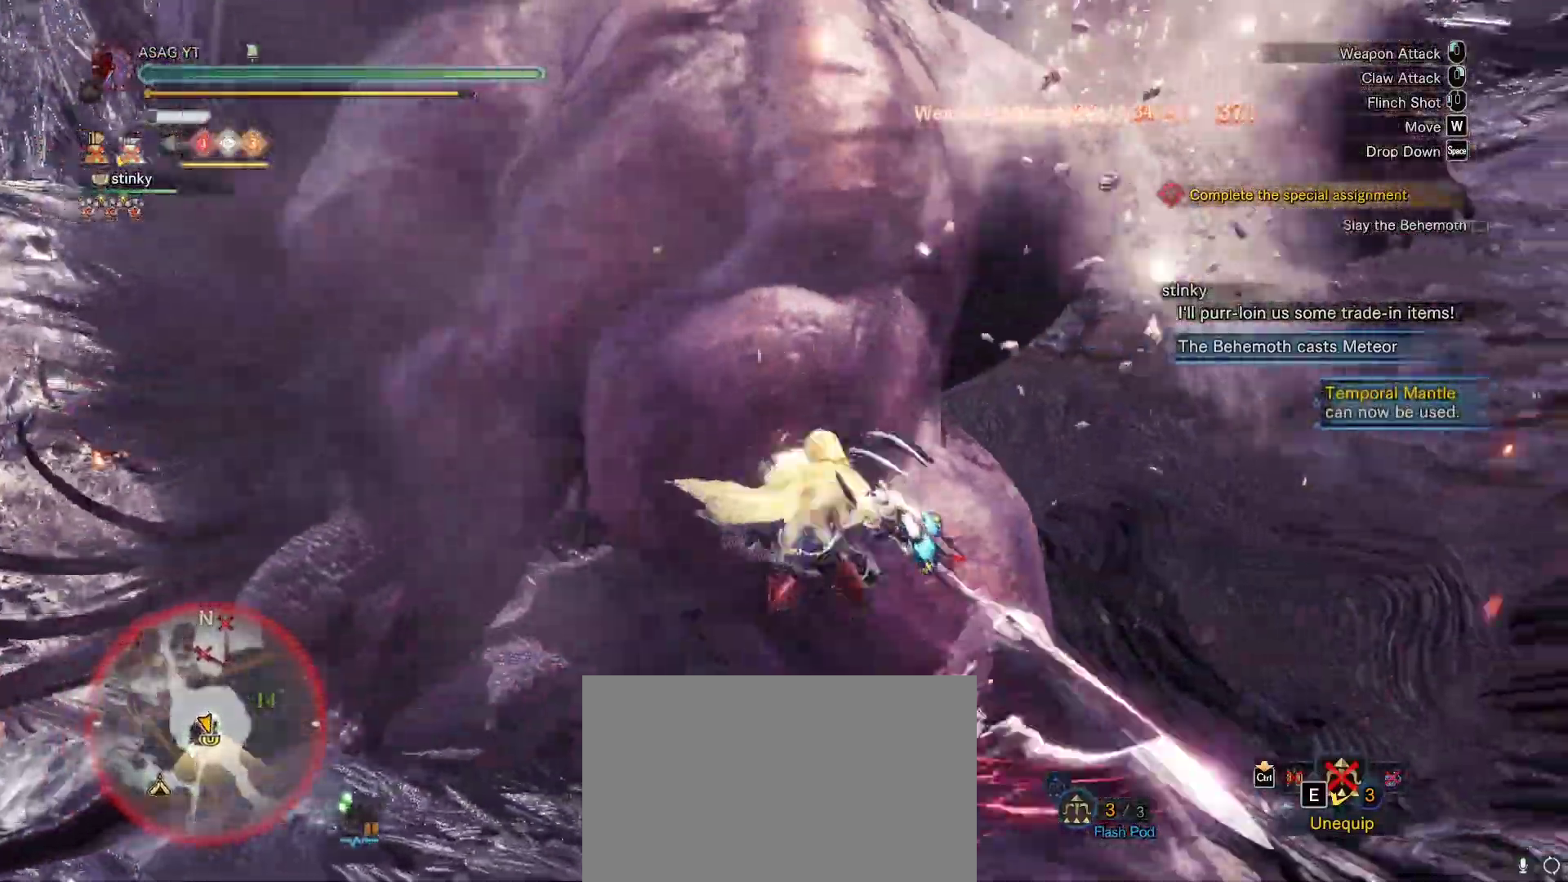
{"keys": ["d", "s"], "mouse": [], "events": [[17, "mouse_left", "down"], [67, "s", "down"], [117, "mouse_left", "up"], [433, "d", "down"]]}
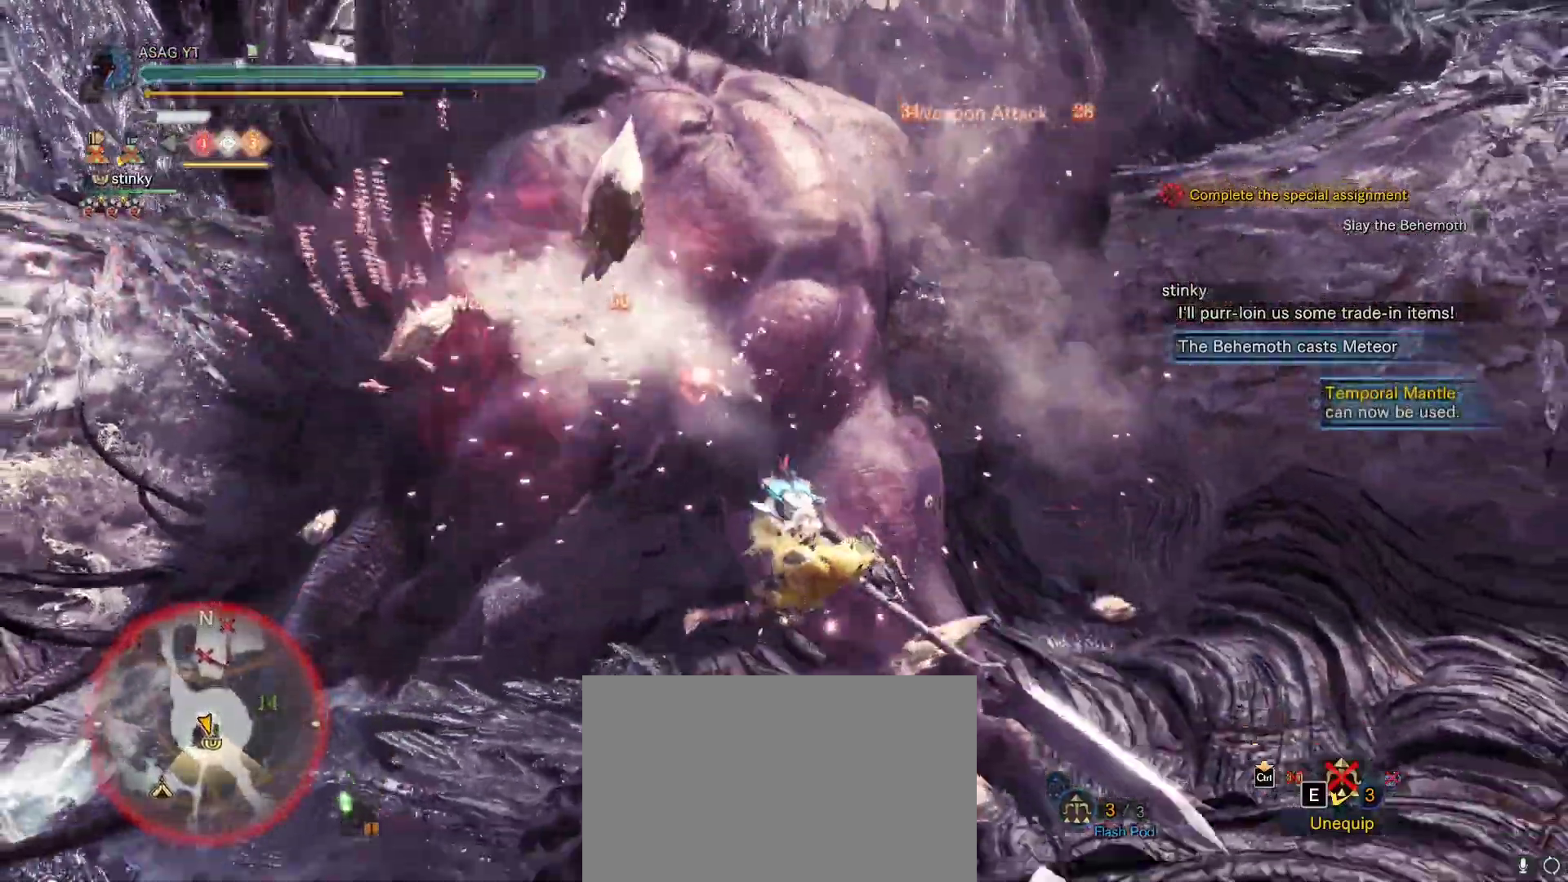
{"keys": ["d", "shift", "w"], "mouse": ["wheel"], "events": [[167, "d", "up"], [433, "d", "down"], [433, "mouse_wheel", "down"], [433, "s", "up"], [433, "shift", "down"], [433, "w", "down"]]}